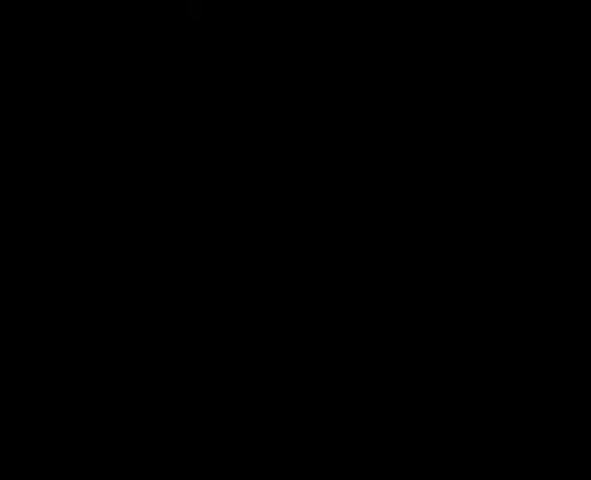
Gameplay with a controller (Nintendo layout); each line is a JSON object with the inputs held at the frame after it (dt_ms = milliseconds from this image to that frame). "events" lists button and stick changes between this image and that frame as [ms after this image, input, new state], when the widget could be followed in between. Not read: L3 R3 right_stick.
{"dt_ms": 500, "buttons": [], "left_stick": "center", "events": []}
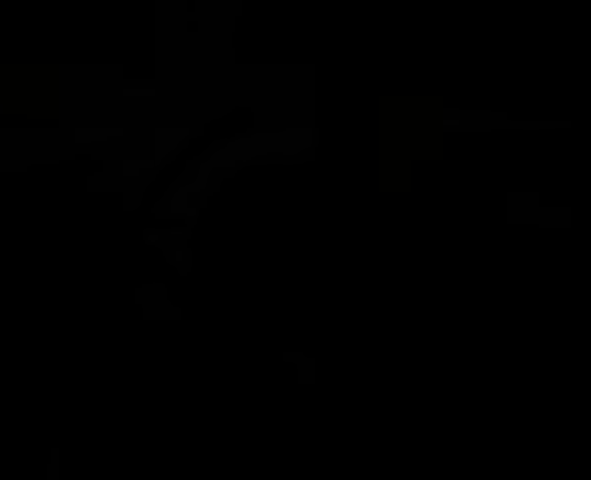
{"dt_ms": 500, "buttons": [], "left_stick": "center", "events": [[100, "A", "down"], [300, "A", "up"]]}
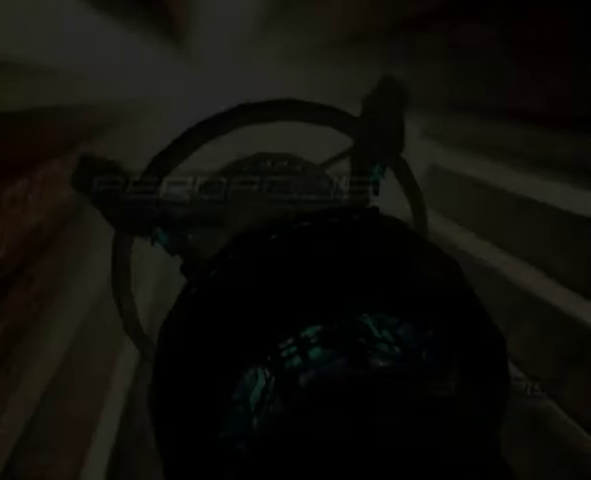
{"dt_ms": 500, "buttons": ["A"], "left_stick": "center", "events": [[367, "A", "down"]]}
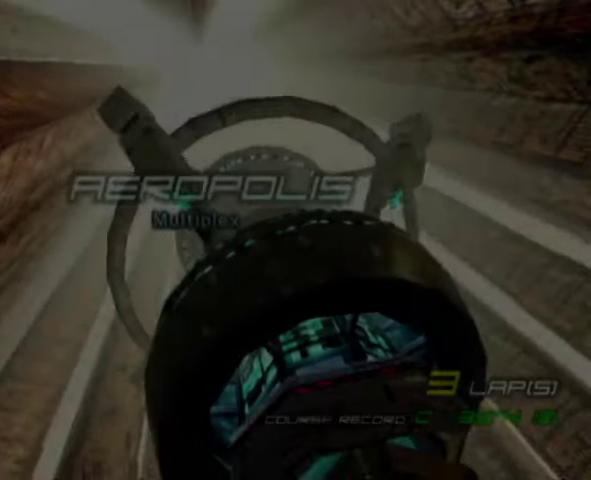
{"dt_ms": 400, "buttons": [], "left_stick": "center", "events": [[34, "A", "up"]]}
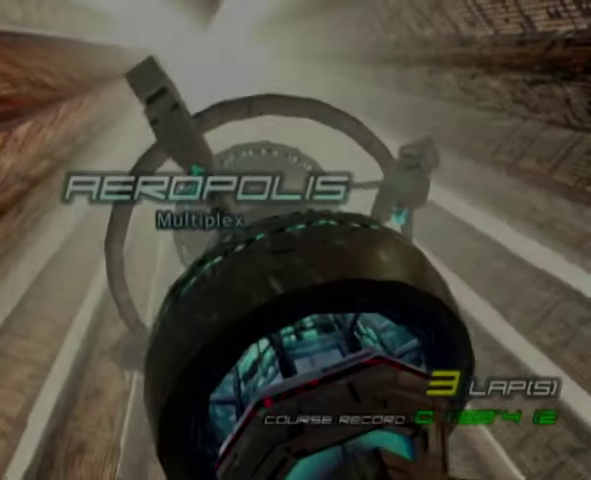
{"dt_ms": 700, "buttons": [], "left_stick": "center", "events": [[100, "A", "down"], [267, "A", "up"], [567, "A", "down"], [667, "A", "up"]]}
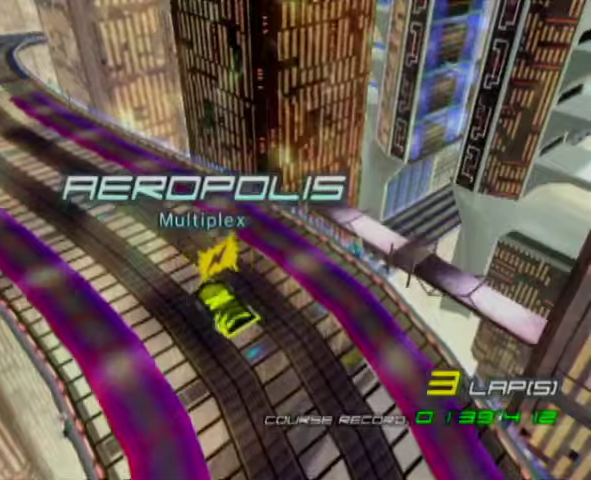
{"dt_ms": 400, "buttons": [], "left_stick": "center", "events": [[200, "A", "down"], [334, "A", "up"]]}
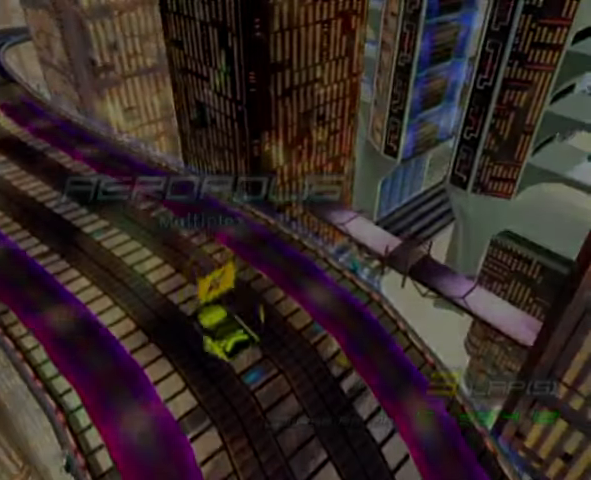
{"dt_ms": 300, "buttons": [], "left_stick": "center", "events": [[134, "A", "down"], [267, "A", "up"]]}
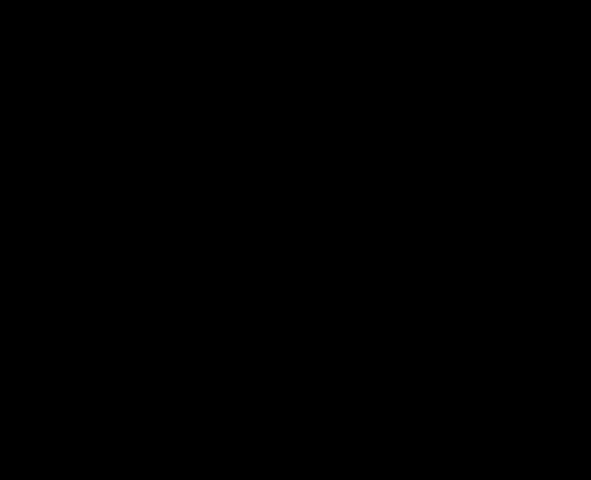
{"dt_ms": 700, "buttons": ["A"], "left_stick": "center", "events": [[134, "A", "down"]]}
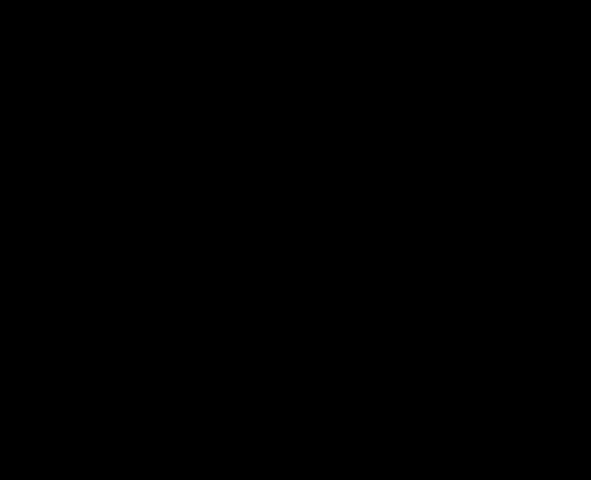
{"dt_ms": 500, "buttons": ["A"], "left_stick": "center", "events": []}
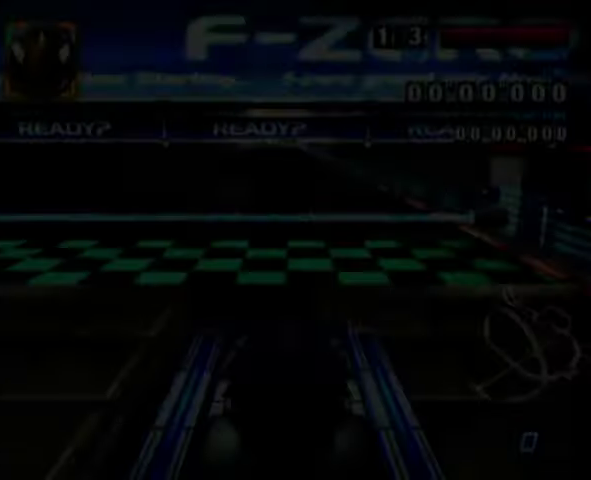
{"dt_ms": 500, "buttons": ["A"], "left_stick": "center", "events": []}
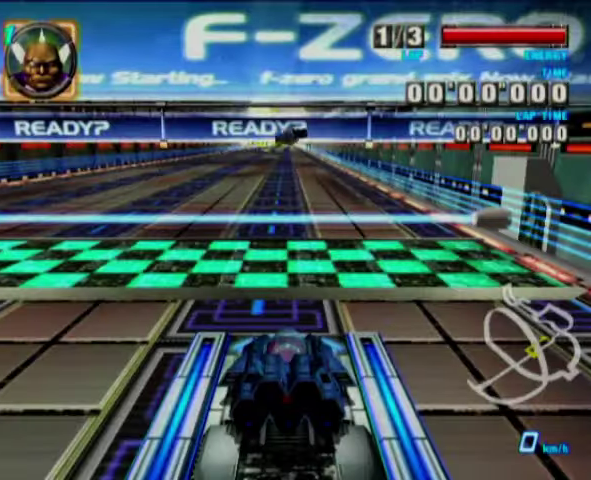
{"dt_ms": 500, "buttons": ["A"], "left_stick": "center", "events": []}
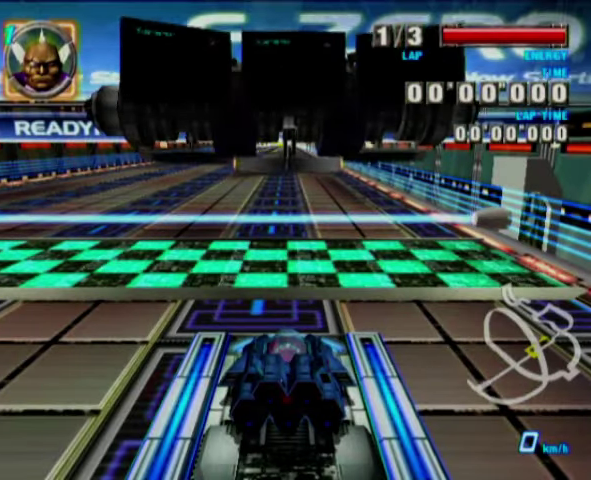
{"dt_ms": 500, "buttons": ["A"], "left_stick": "center", "events": []}
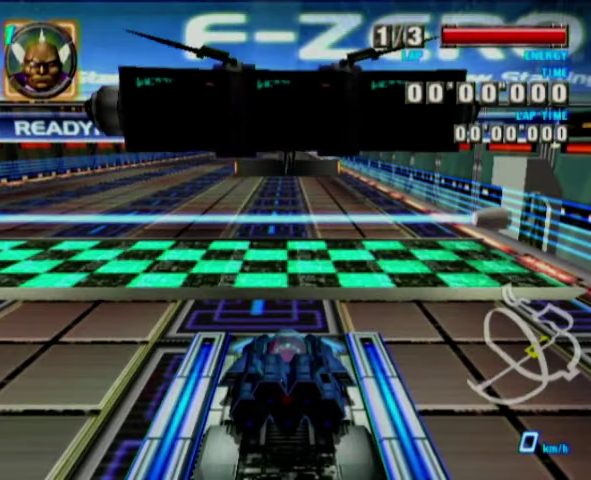
{"dt_ms": 300, "buttons": ["A"], "left_stick": "center", "events": []}
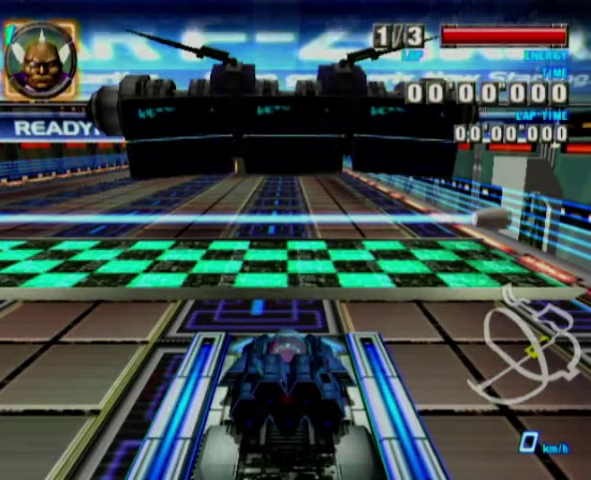
{"dt_ms": 700, "buttons": ["A"], "left_stick": "center", "events": []}
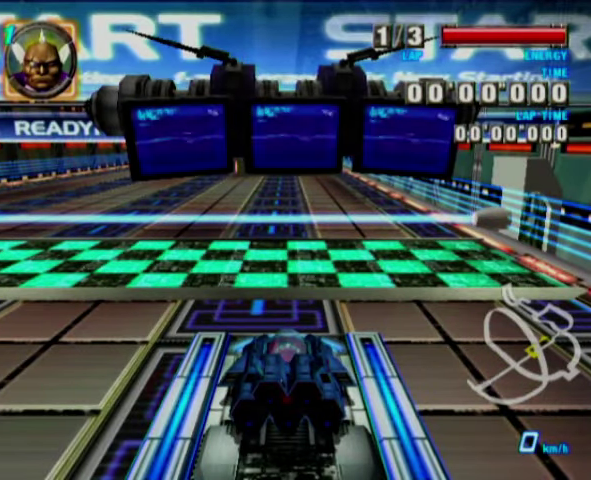
{"dt_ms": 500, "buttons": ["A"], "left_stick": "center", "events": []}
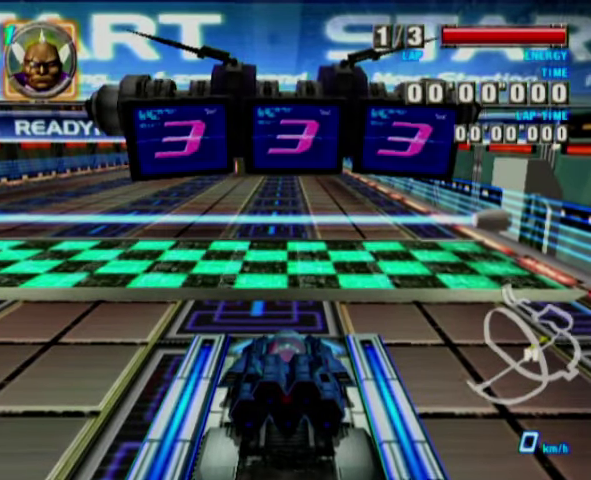
{"dt_ms": 500, "buttons": ["A"], "left_stick": "center", "events": []}
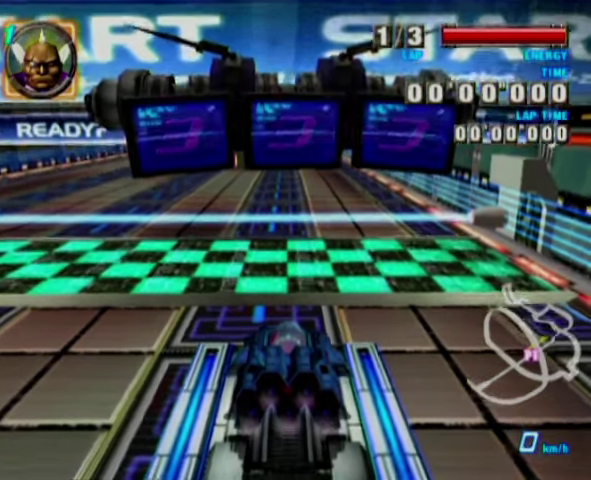
{"dt_ms": 300, "buttons": ["A"], "left_stick": "center", "events": []}
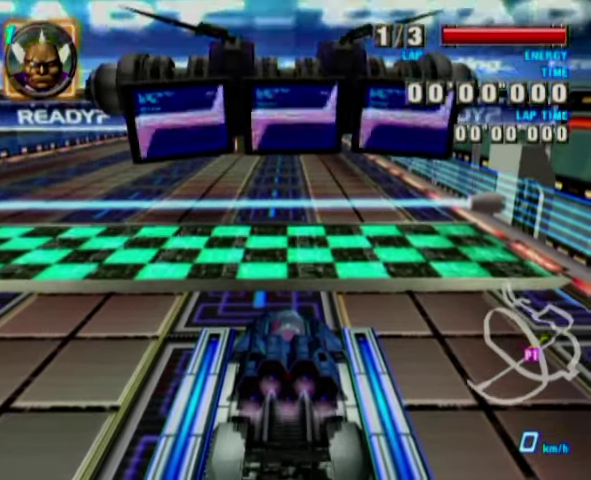
{"dt_ms": 700, "buttons": ["A"], "left_stick": "center", "events": []}
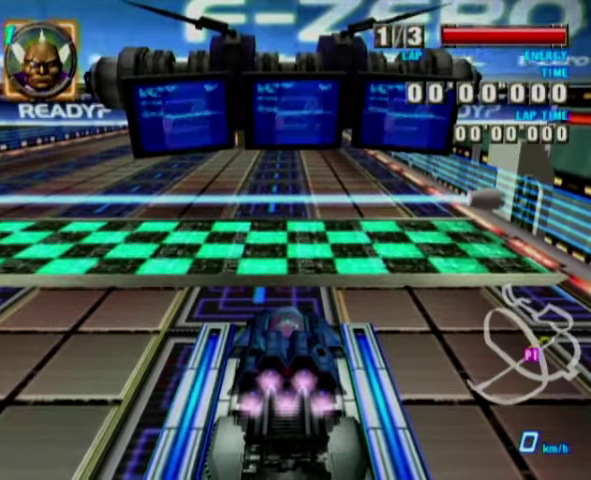
{"dt_ms": 500, "buttons": ["A"], "left_stick": "center", "events": []}
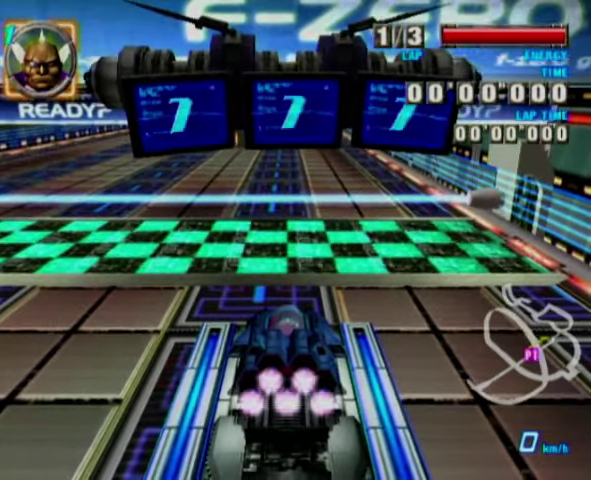
{"dt_ms": 700, "buttons": ["A"], "left_stick": "center", "events": []}
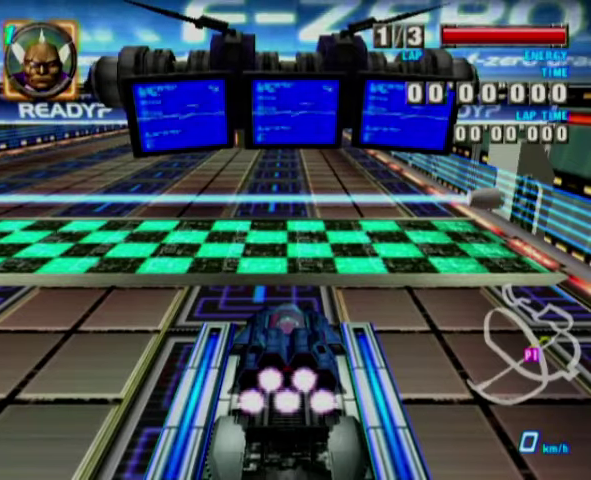
{"dt_ms": 500, "buttons": ["A"], "left_stick": "center", "events": [[133, "left_stick", "left"], [433, "left_stick", "center"]]}
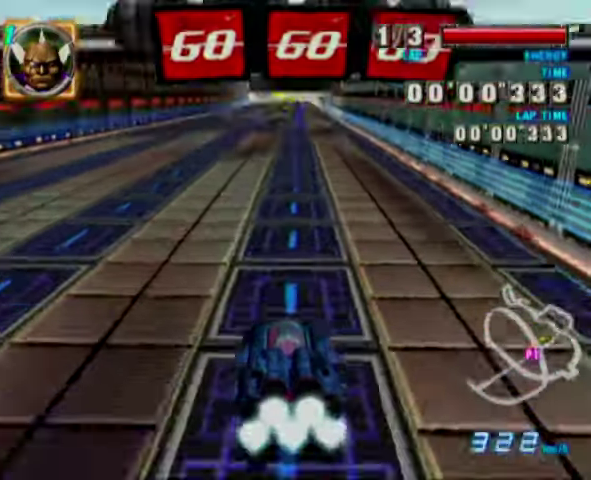
{"dt_ms": 300, "buttons": ["A"], "left_stick": "center", "events": []}
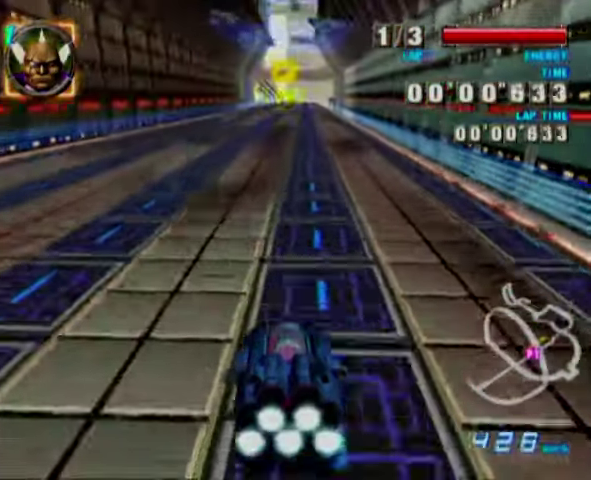
{"dt_ms": 700, "buttons": ["A"], "left_stick": "right", "events": [[233, "left_stick", "right"]]}
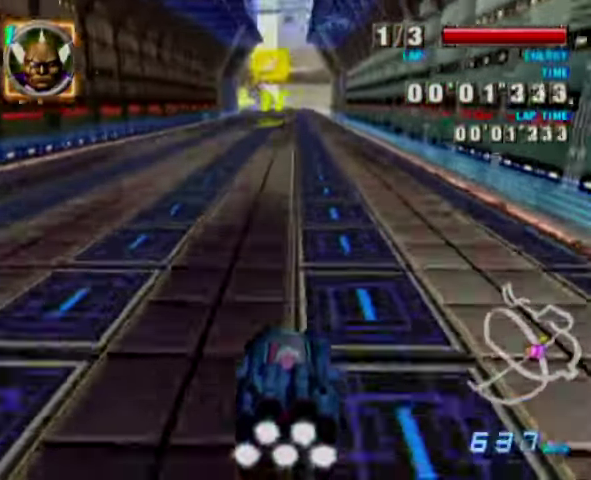
{"dt_ms": 300, "buttons": ["A"], "left_stick": "center", "events": [[33, "left_stick", "center"]]}
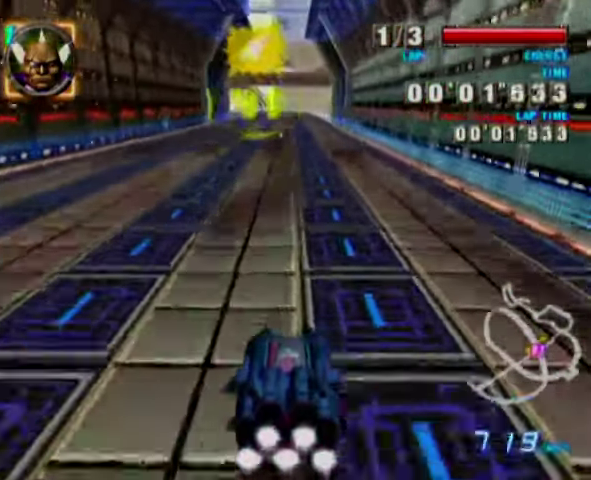
{"dt_ms": 700, "buttons": ["A"], "left_stick": "left", "events": [[600, "left_stick", "left"]]}
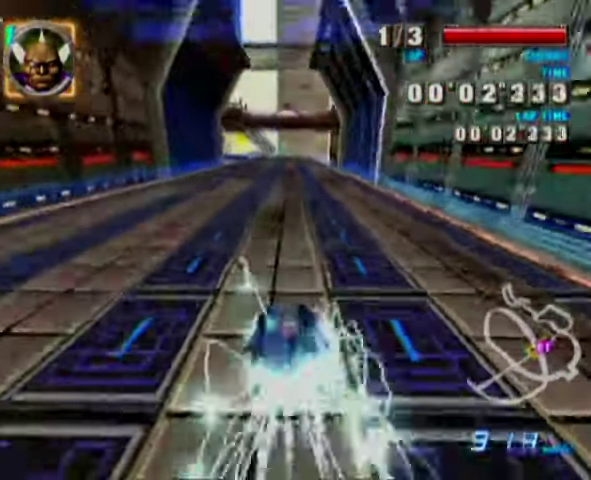
{"dt_ms": 300, "buttons": ["A"], "left_stick": "left", "events": []}
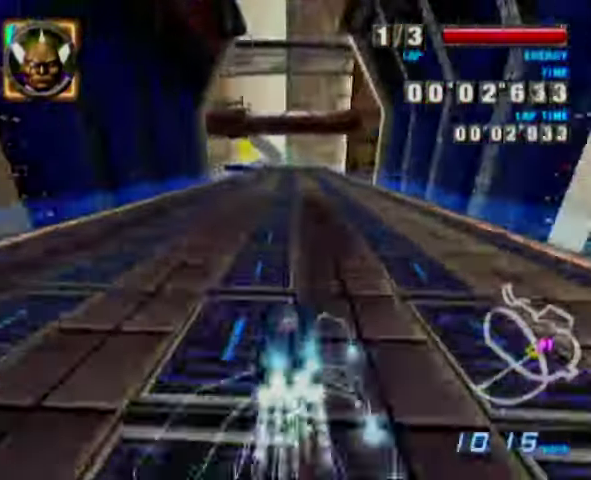
{"dt_ms": 400, "buttons": ["A"], "left_stick": "up-left", "events": [[133, "left_stick", "center"], [367, "left_stick", "up-left"]]}
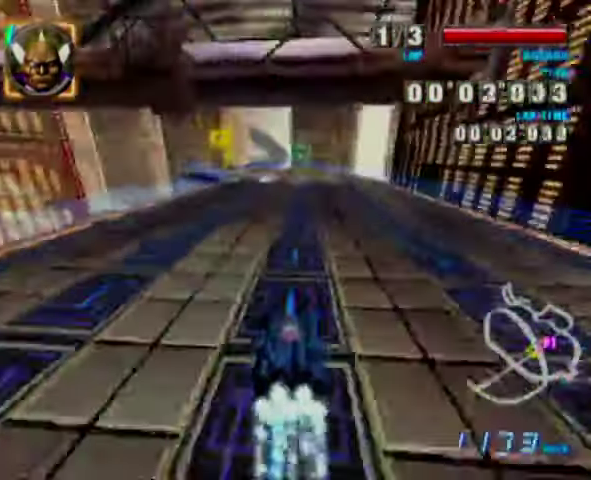
{"dt_ms": 400, "buttons": [], "left_stick": "up-right", "events": [[100, "A", "up"], [333, "left_stick", "up"], [400, "left_stick", "up-right"]]}
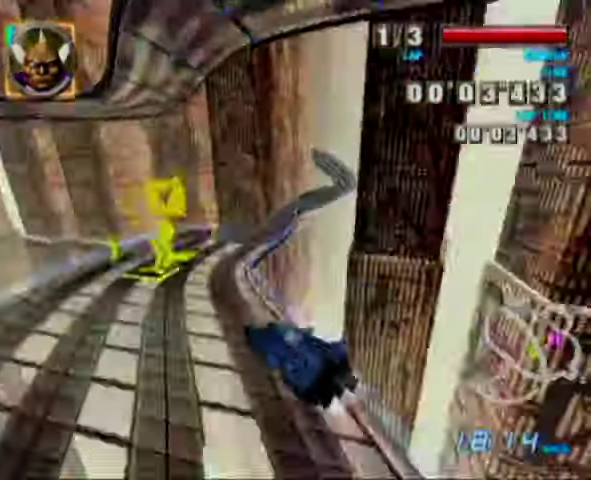
{"dt_ms": 500, "buttons": ["A"], "left_stick": "up-right", "events": [[200, "A", "down"]]}
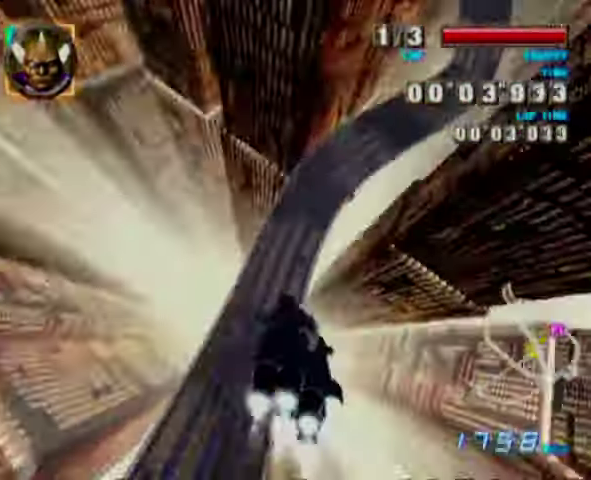
{"dt_ms": 500, "buttons": ["A", "Y"], "left_stick": "up-right", "events": [[33, "Y", "down"], [100, "Y", "up"], [300, "Y", "down"], [367, "Y", "up"], [467, "Y", "down"]]}
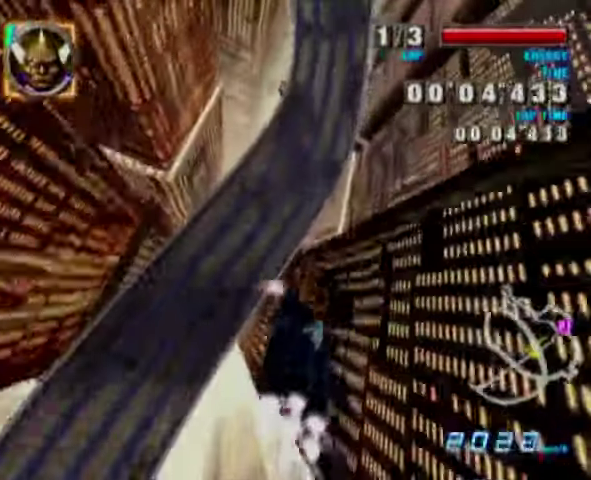
{"dt_ms": 400, "buttons": [], "left_stick": "left", "events": [[100, "left_stick", "down"], [134, "Y", "up"], [300, "A", "up"], [400, "left_stick", "left"]]}